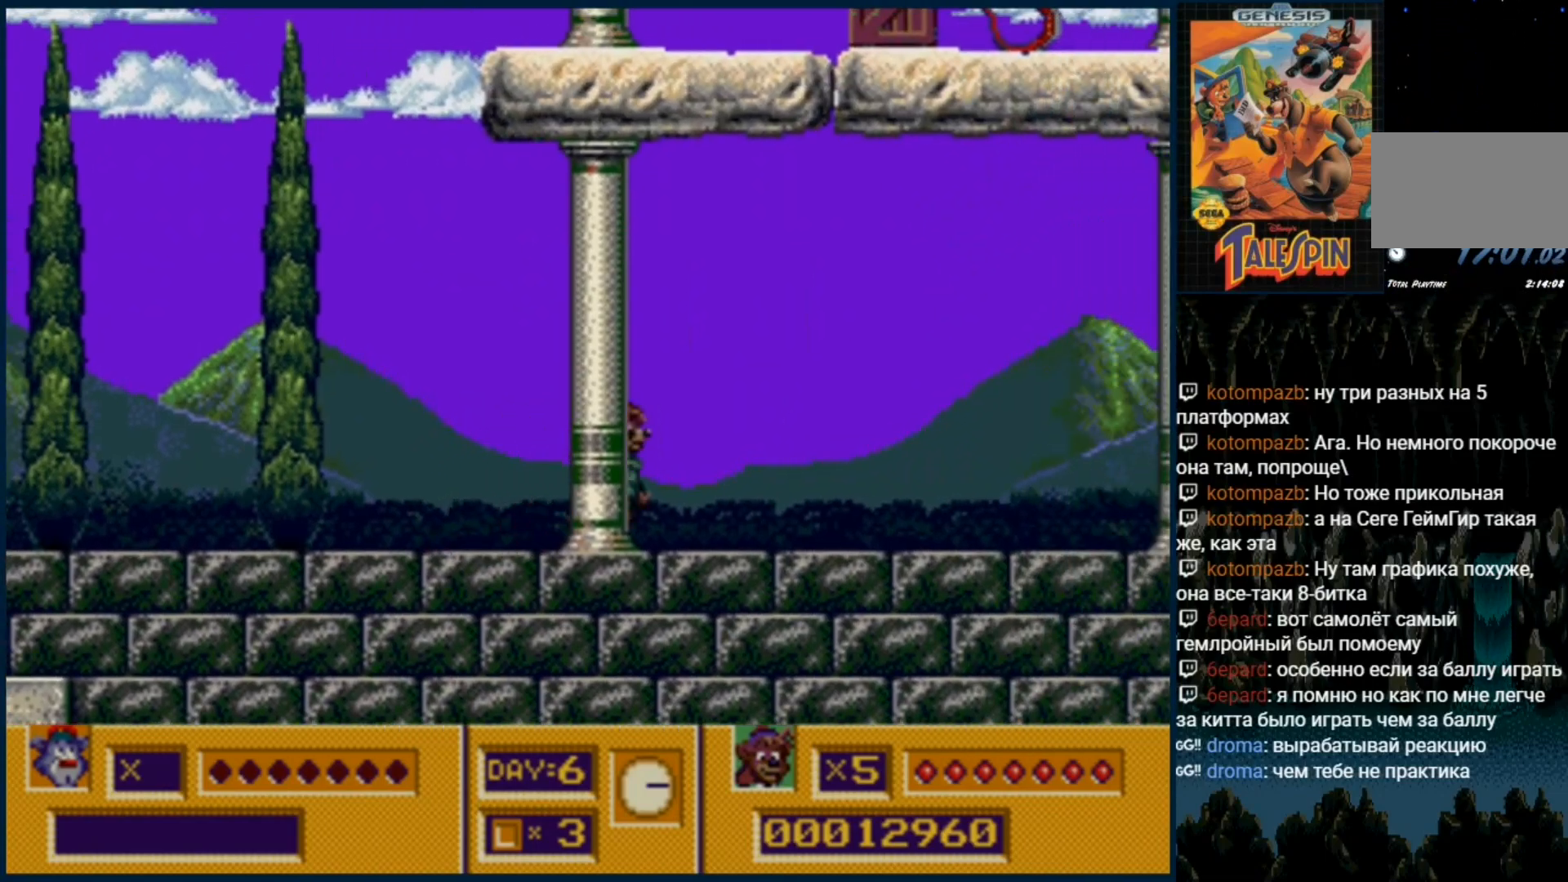
Gameplay with a controller (Xbox layout); each line is a JSON object with the inputs held at the frame after it. "events" lists button and stick changes between this image and that frame as [ms after this image, input, new state], when the widget could be followed in between. Not read: L1 L2 L3 R1 R2 R3.
{"buttons": [], "events": [[483, "DPAD_RIGHT", "up"]]}
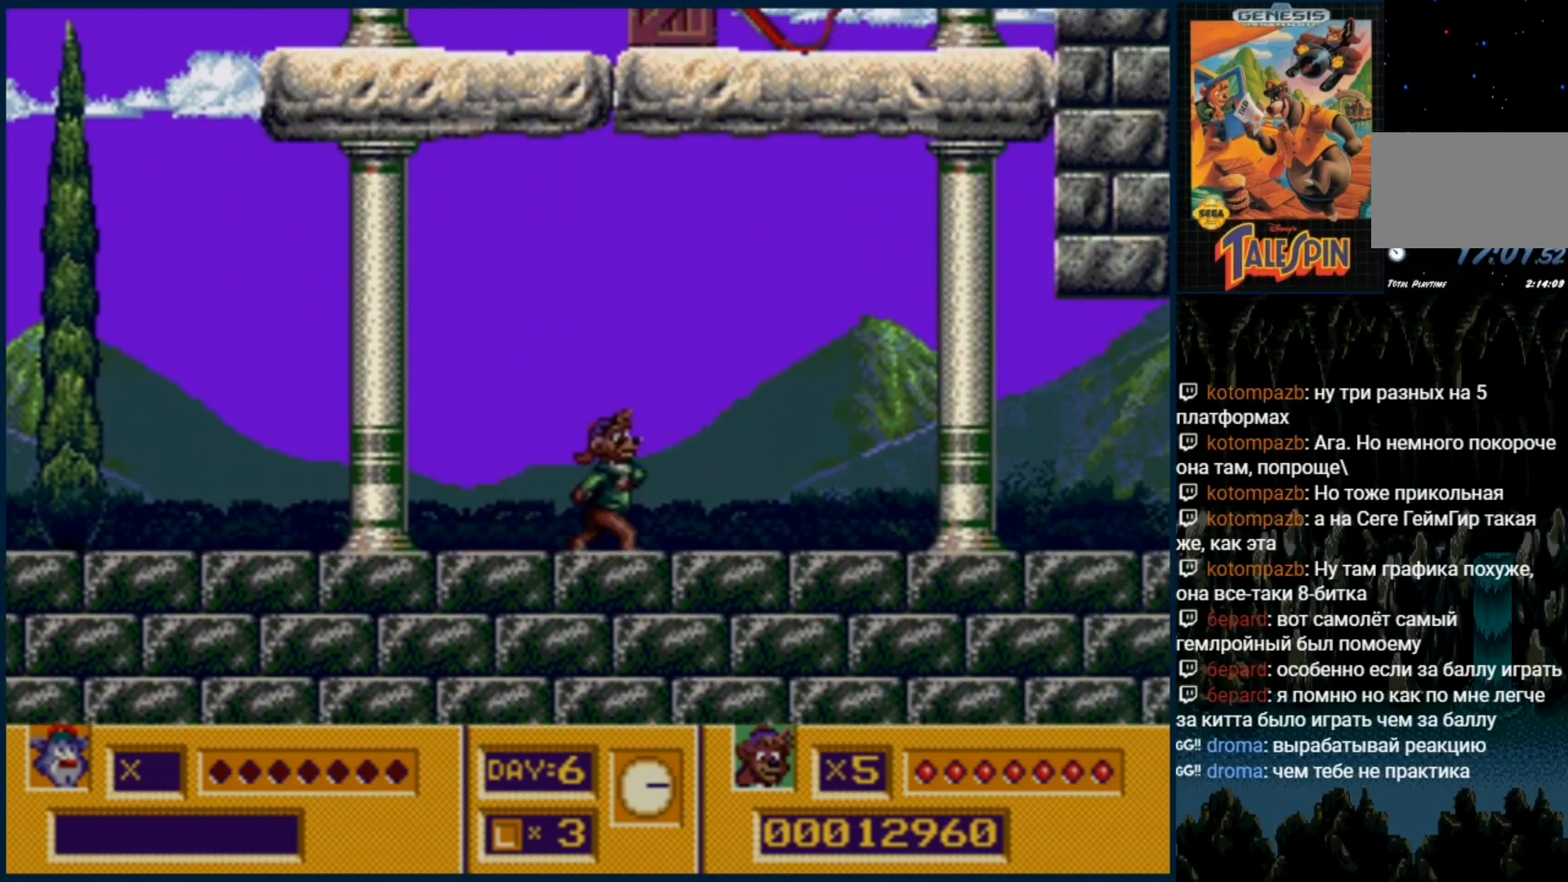
{"buttons": [], "events": []}
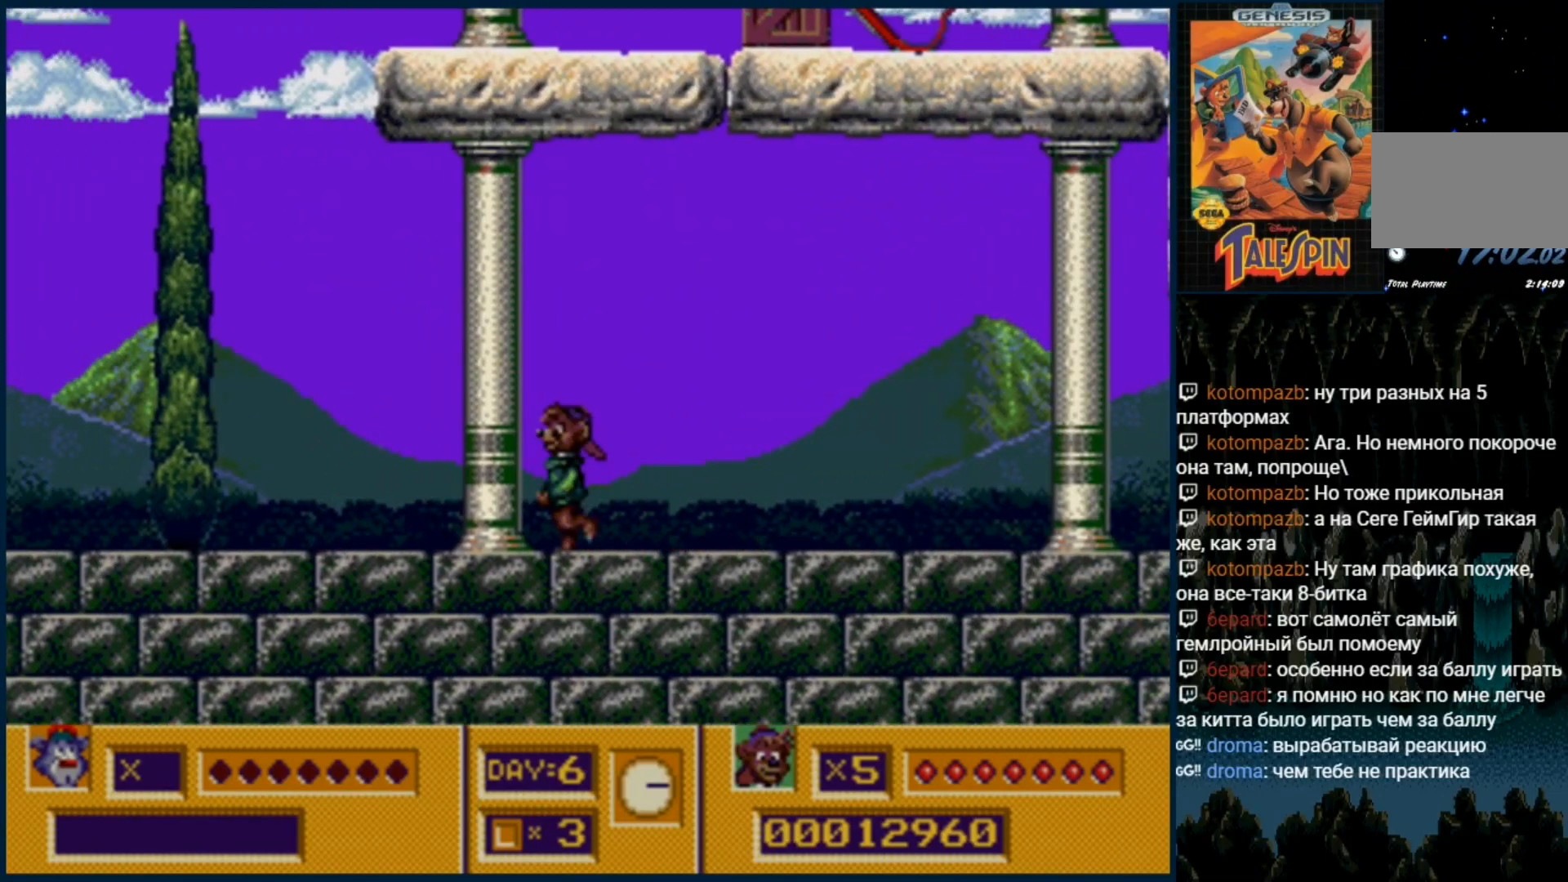
{"buttons": [], "events": []}
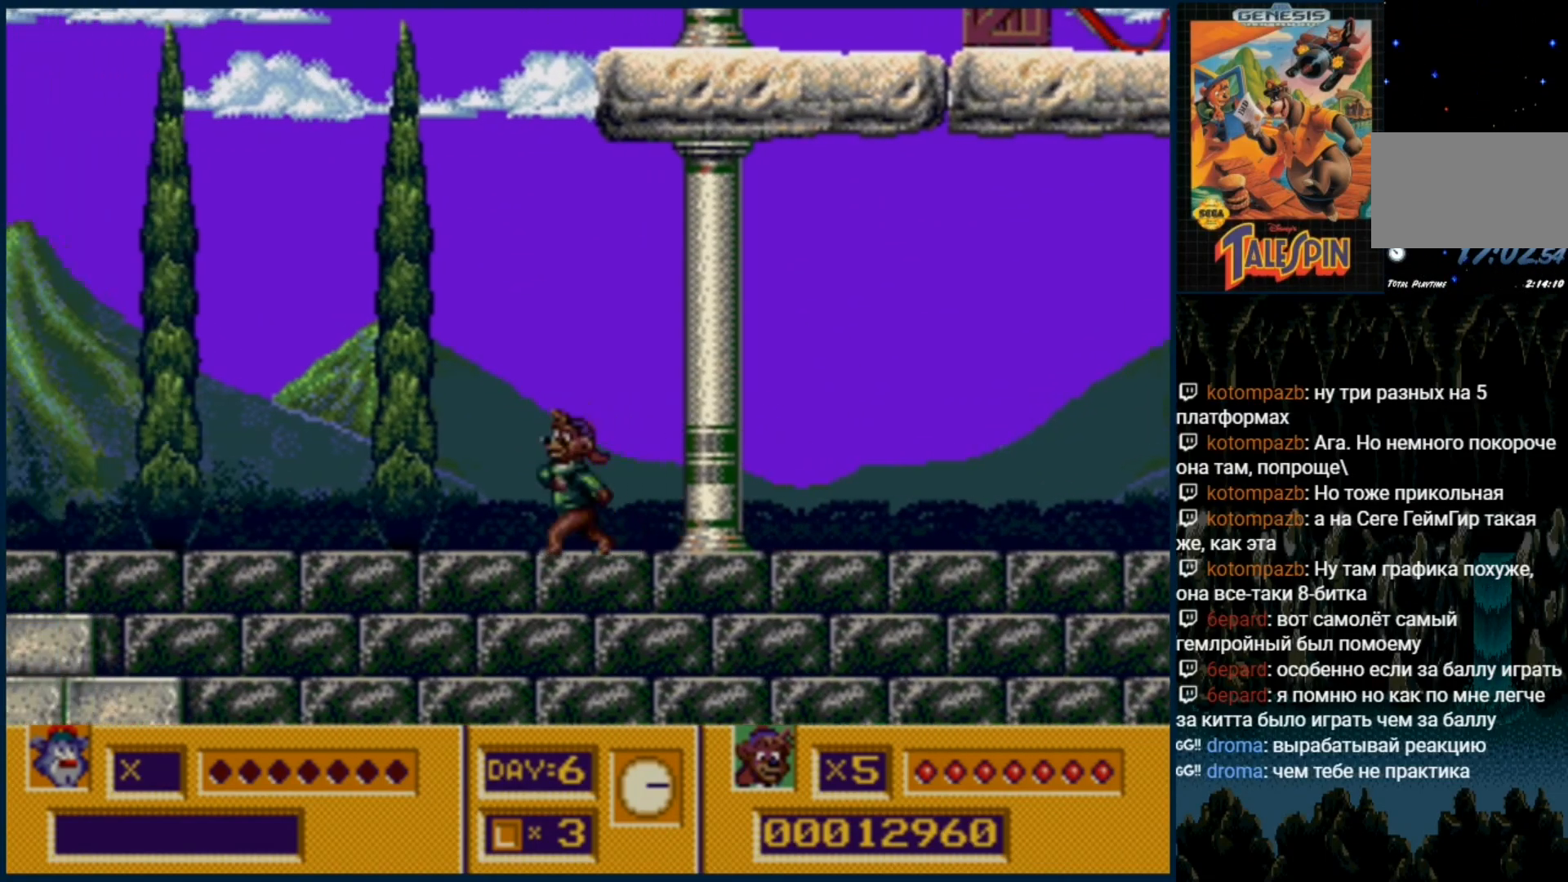
{"buttons": [], "events": [[200, "C", "down"], [317, "C", "up"], [400, "A", "down"], [467, "A", "up"]]}
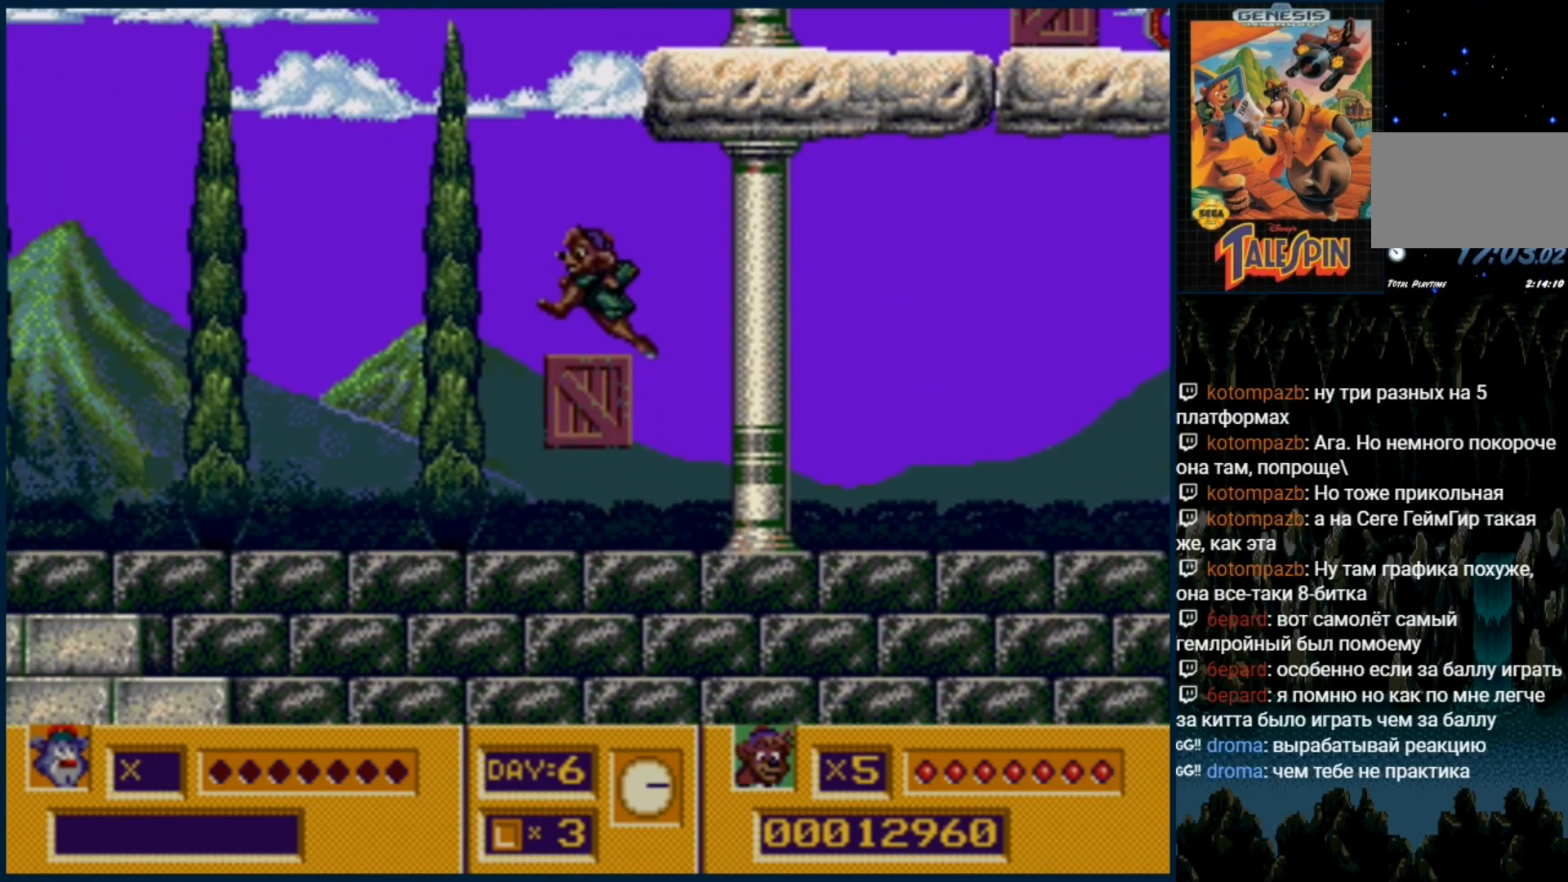
{"buttons": ["C"], "events": [[67, "A", "down"], [133, "A", "up"], [417, "C", "down"]]}
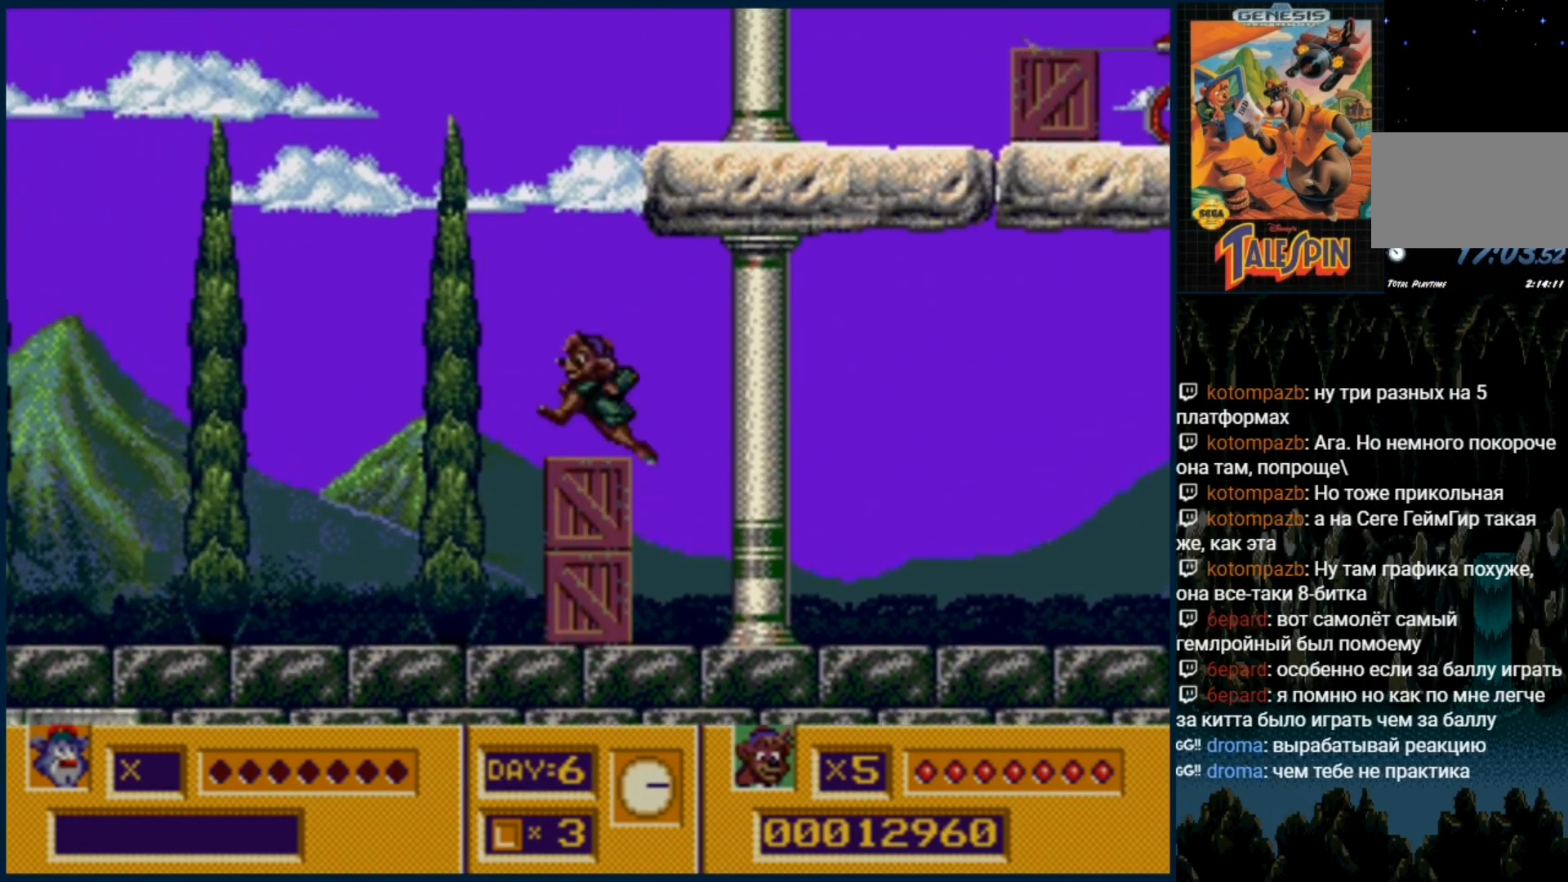
{"buttons": [], "events": [[17, "C", "up"], [400, "A", "down"], [467, "A", "up"]]}
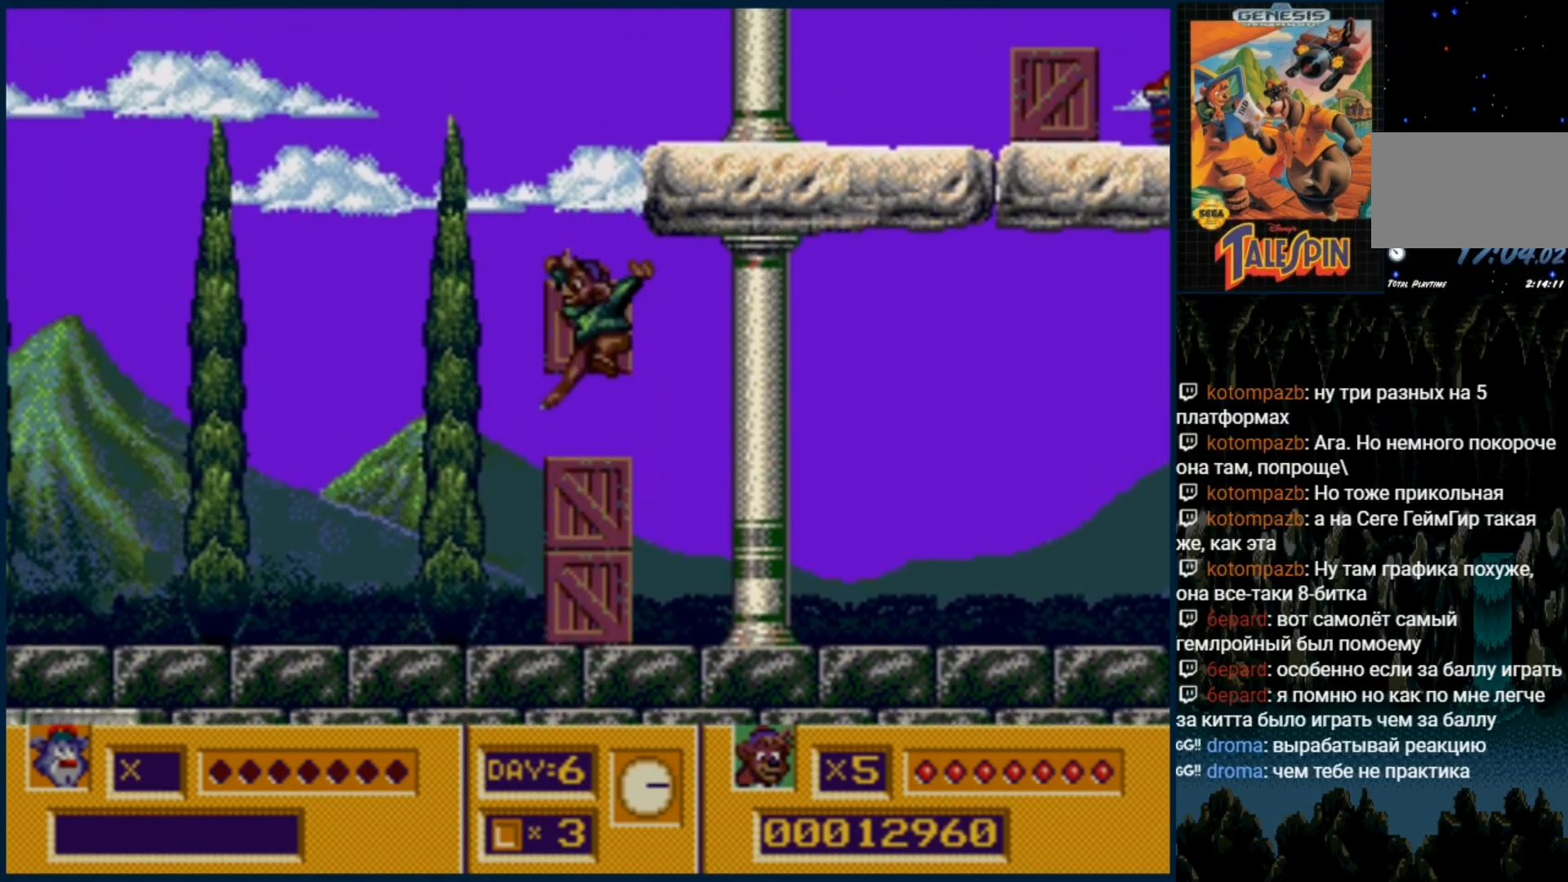
{"buttons": [], "events": [[117, "C", "down"], [217, "C", "up"]]}